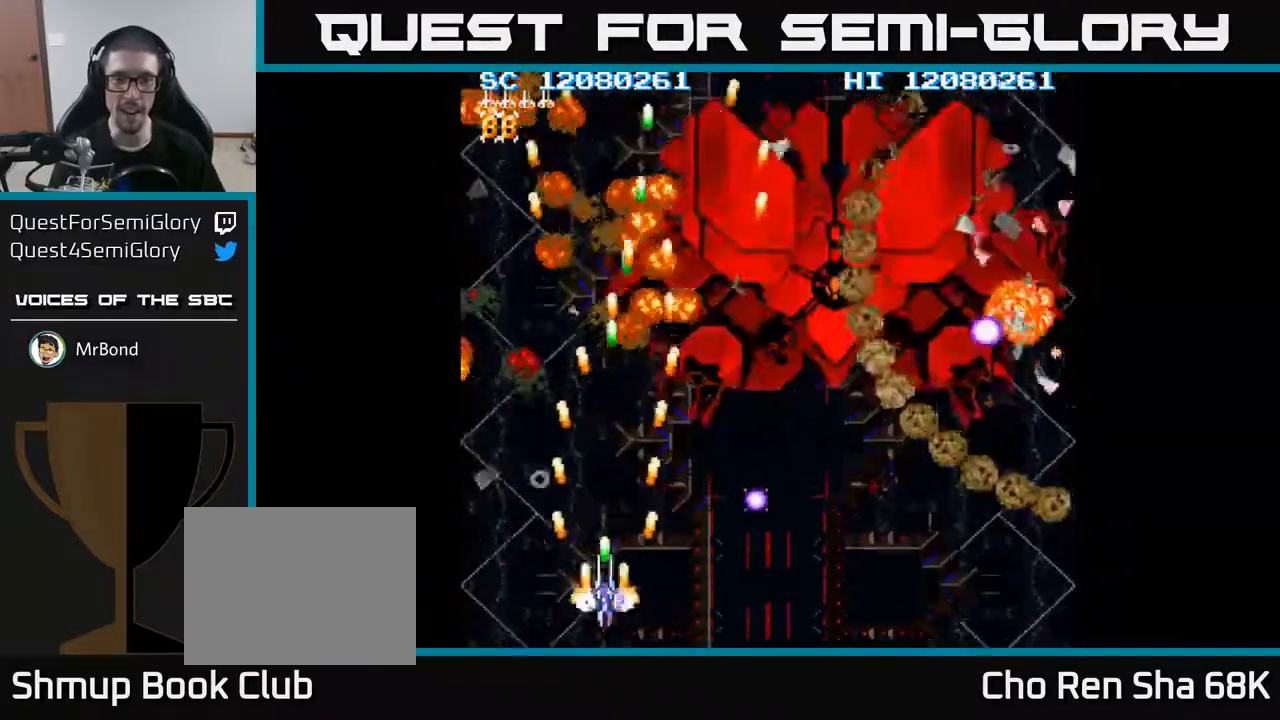
Gameplay with a controller (Xbox layout); each line is a JSON object with the inputs held at the frame after it. "events" lists button and stick changes between this image and that frame as [ms after this image, input, new state], when the widget could be followed in between. Not read: left_stick right_stick.
{"buttons": ["A"], "events": [[50, "DPAD_LEFT", "down"], [150, "DPAD_UP", "down"], [183, "DPAD_LEFT", "up"], [183, "DPAD_UP", "up"]]}
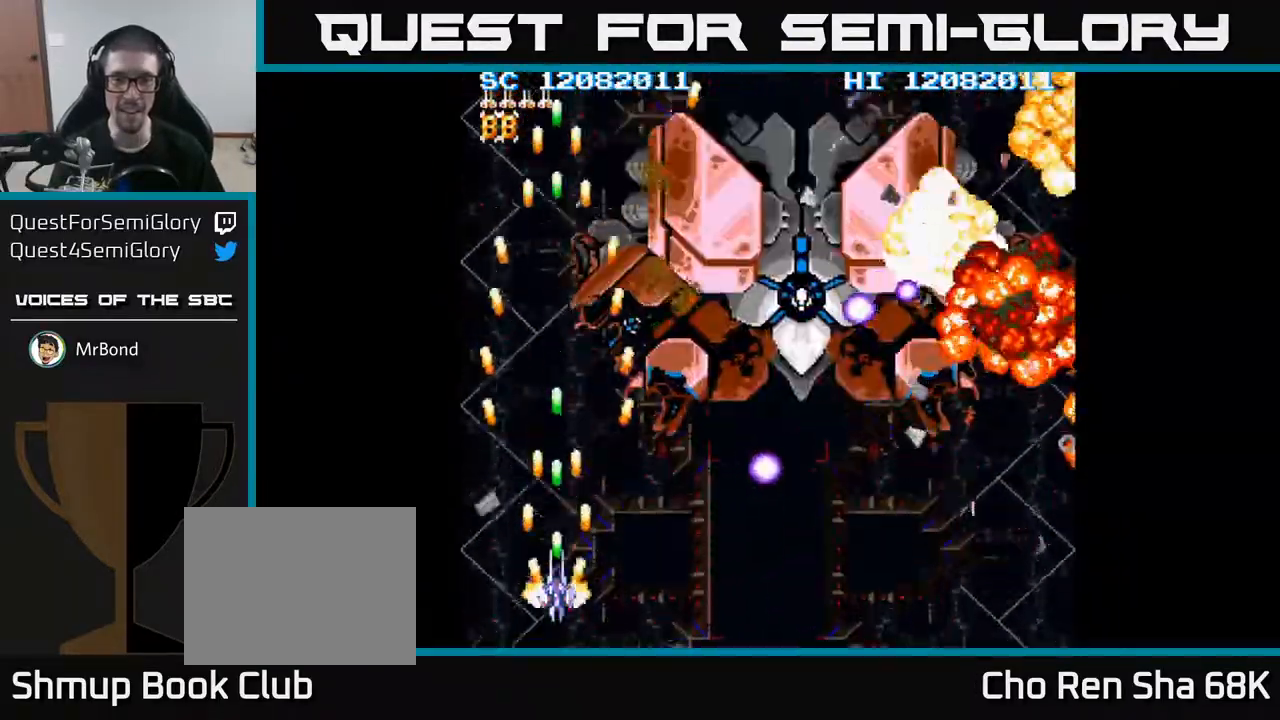
{"buttons": ["A", "DPAD_RIGHT"], "events": [[100, "DPAD_RIGHT", "down"], [117, "DPAD_DOWN", "down"], [300, "DPAD_DOWN", "up"], [400, "DPAD_RIGHT", "up"], [450, "DPAD_RIGHT", "down"]]}
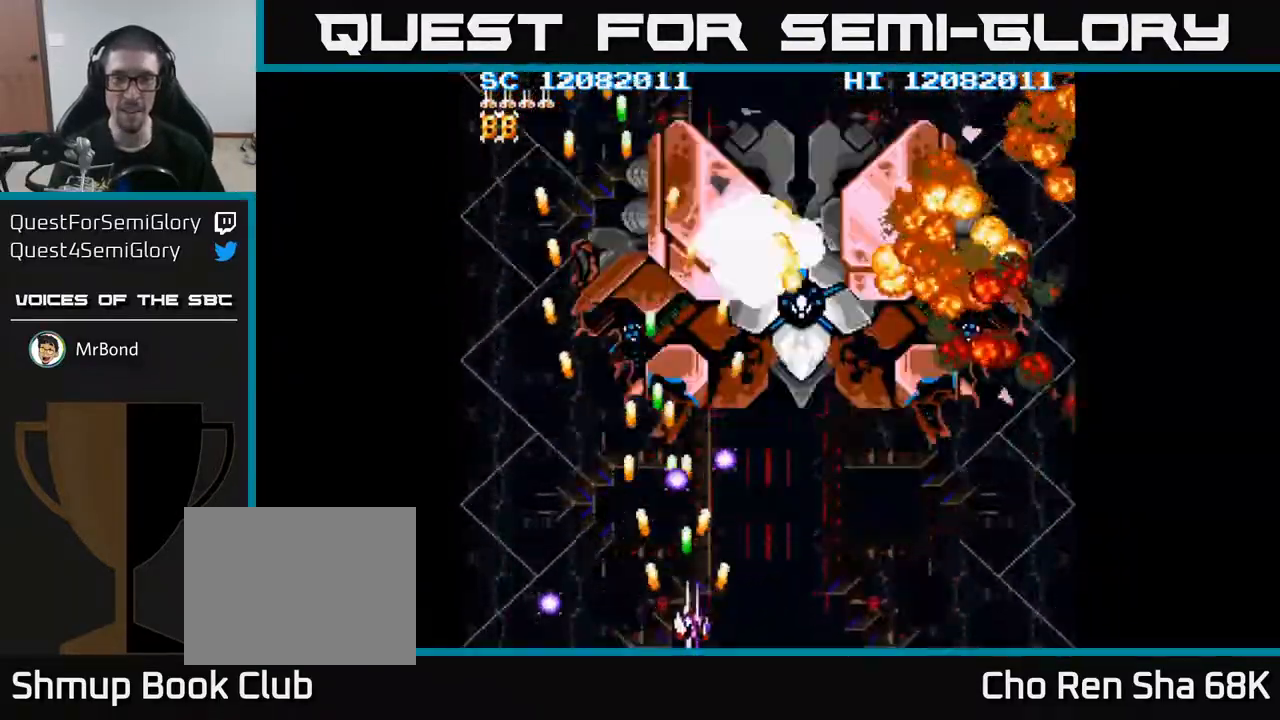
{"buttons": ["A"], "events": [[67, "DPAD_RIGHT", "up"], [167, "DPAD_RIGHT", "down"], [267, "DPAD_RIGHT", "up"]]}
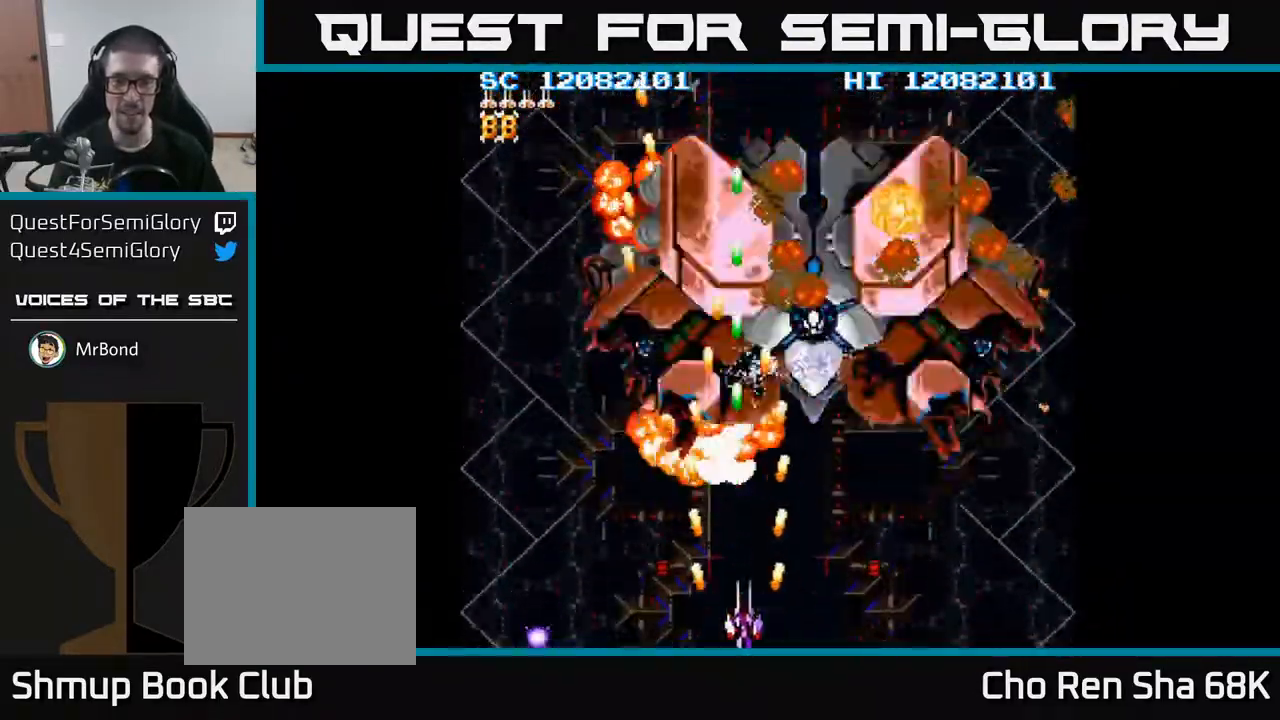
{"buttons": ["A"], "events": [[50, "DPAD_RIGHT", "down"], [150, "DPAD_UP", "down"], [400, "DPAD_RIGHT", "up"], [450, "DPAD_UP", "up"]]}
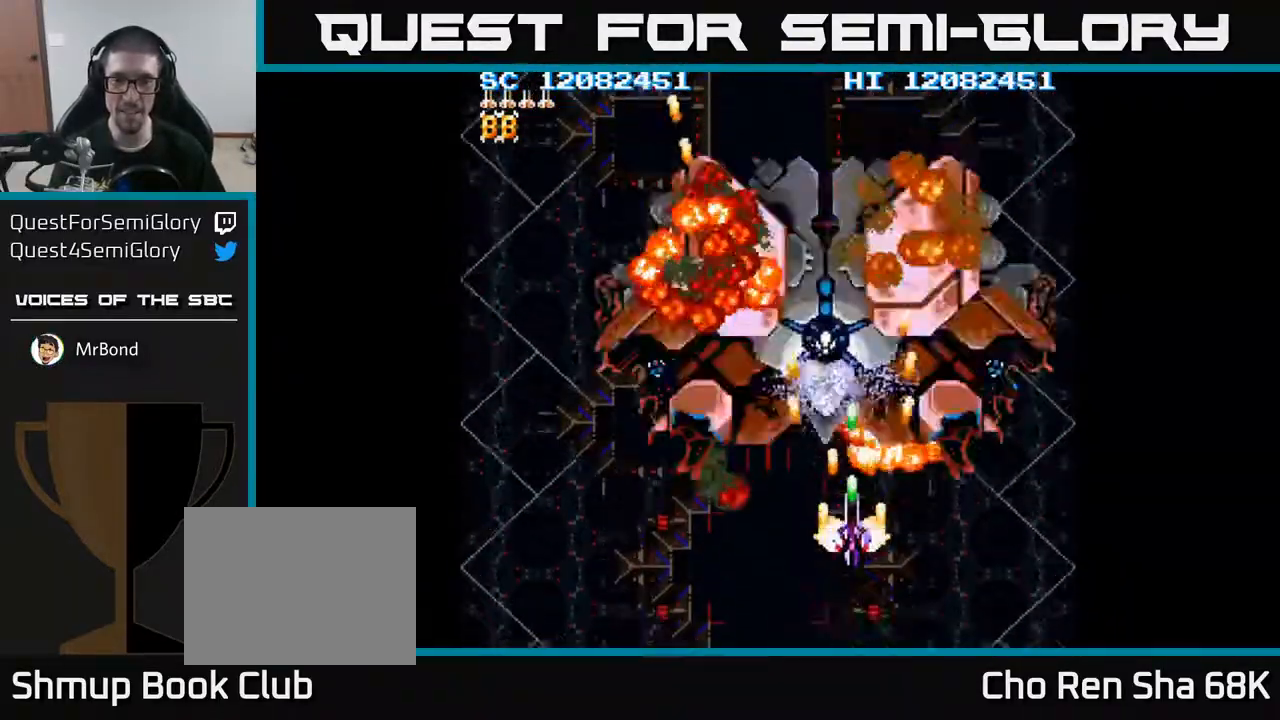
{"buttons": ["A"], "events": [[100, "DPAD_LEFT", "down"], [183, "DPAD_LEFT", "up"]]}
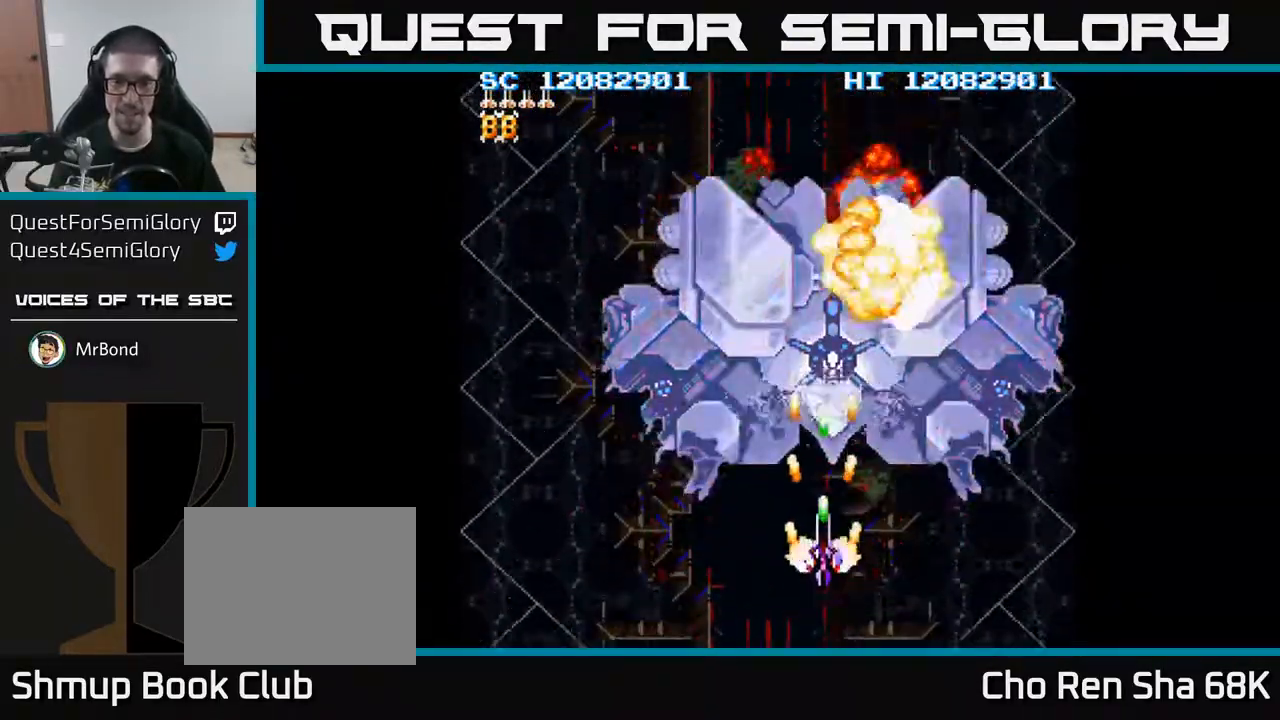
{"buttons": ["A", "DPAD_LEFT"], "events": [[17, "DPAD_DOWN", "down"], [150, "DPAD_DOWN", "up"], [450, "DPAD_LEFT", "down"]]}
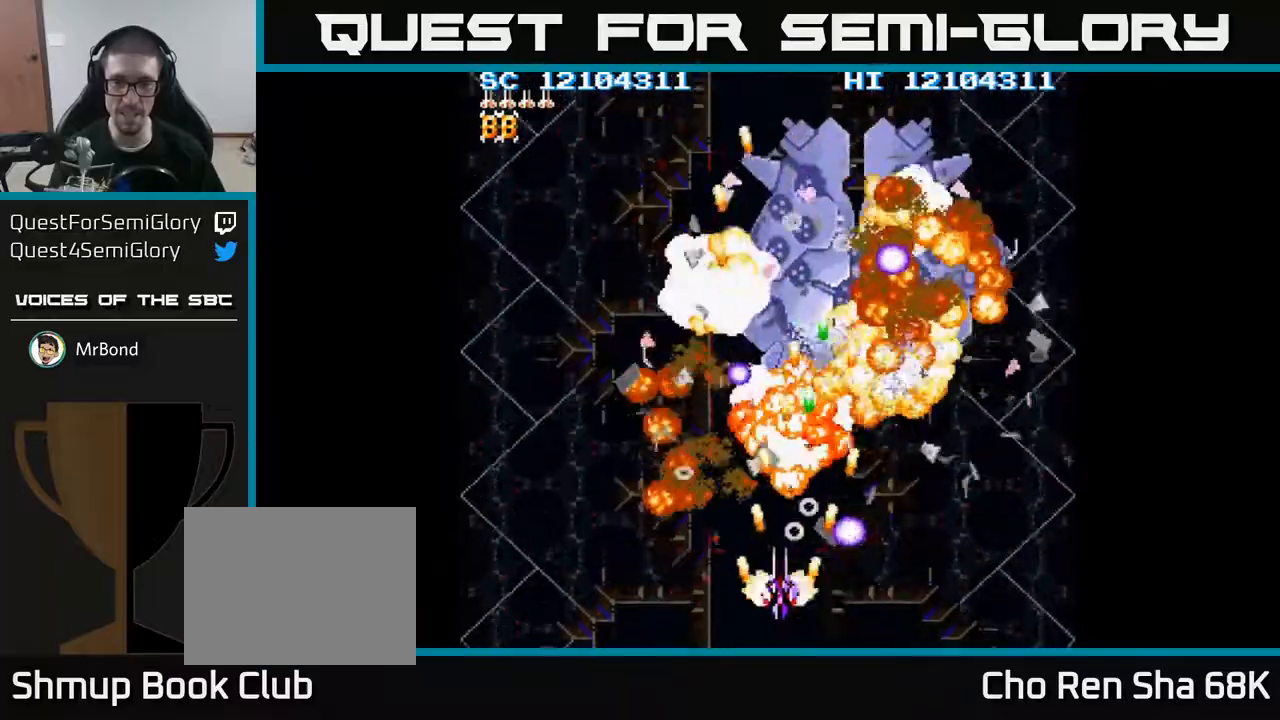
{"buttons": ["A", "DPAD_LEFT"], "events": [[317, "DPAD_LEFT", "up"], [383, "DPAD_LEFT", "down"]]}
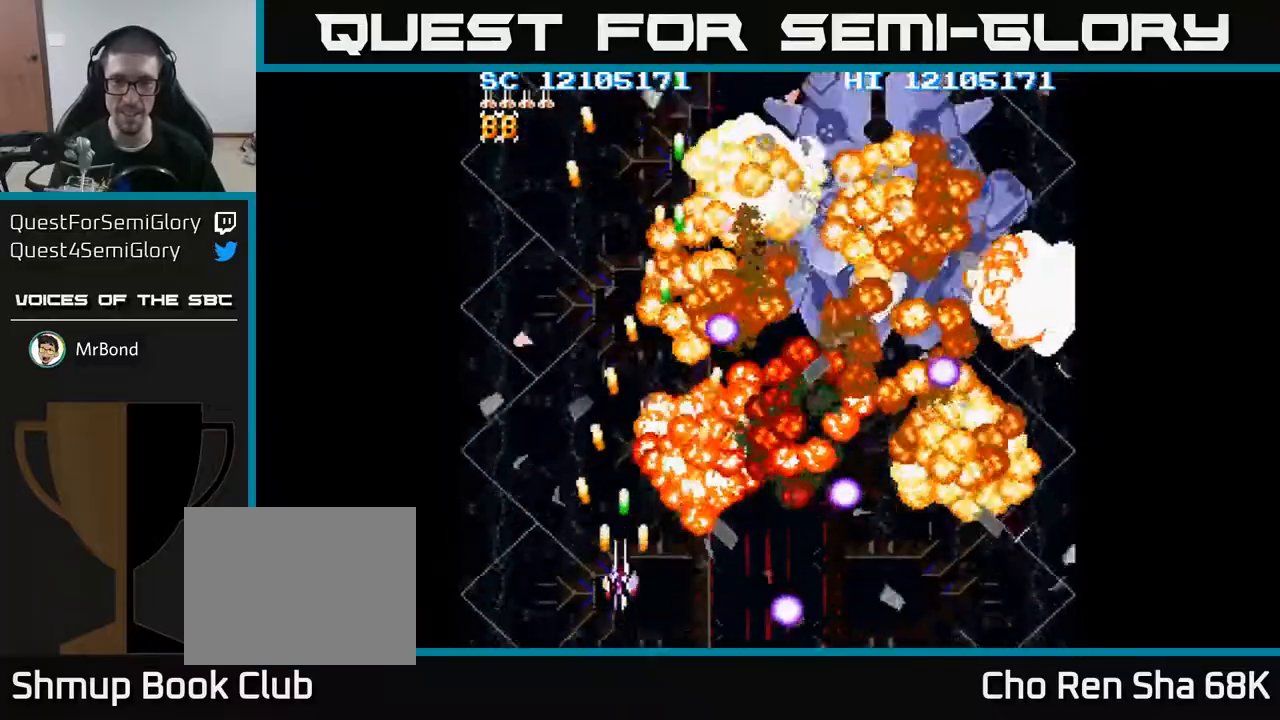
{"buttons": ["A", "DPAD_RIGHT"], "events": [[17, "DPAD_UP", "down"], [267, "DPAD_LEFT", "up"], [383, "DPAD_RIGHT", "down"], [400, "DPAD_UP", "up"]]}
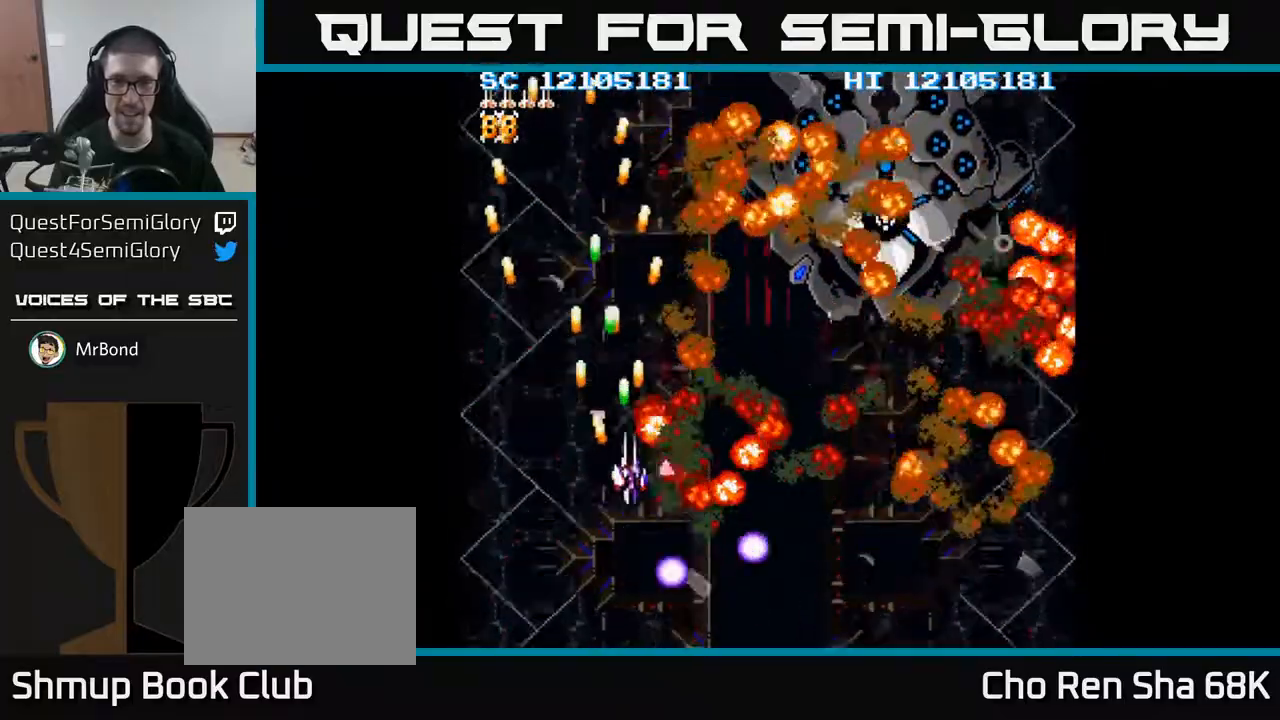
{"buttons": ["A", "DPAD_RIGHT"], "events": []}
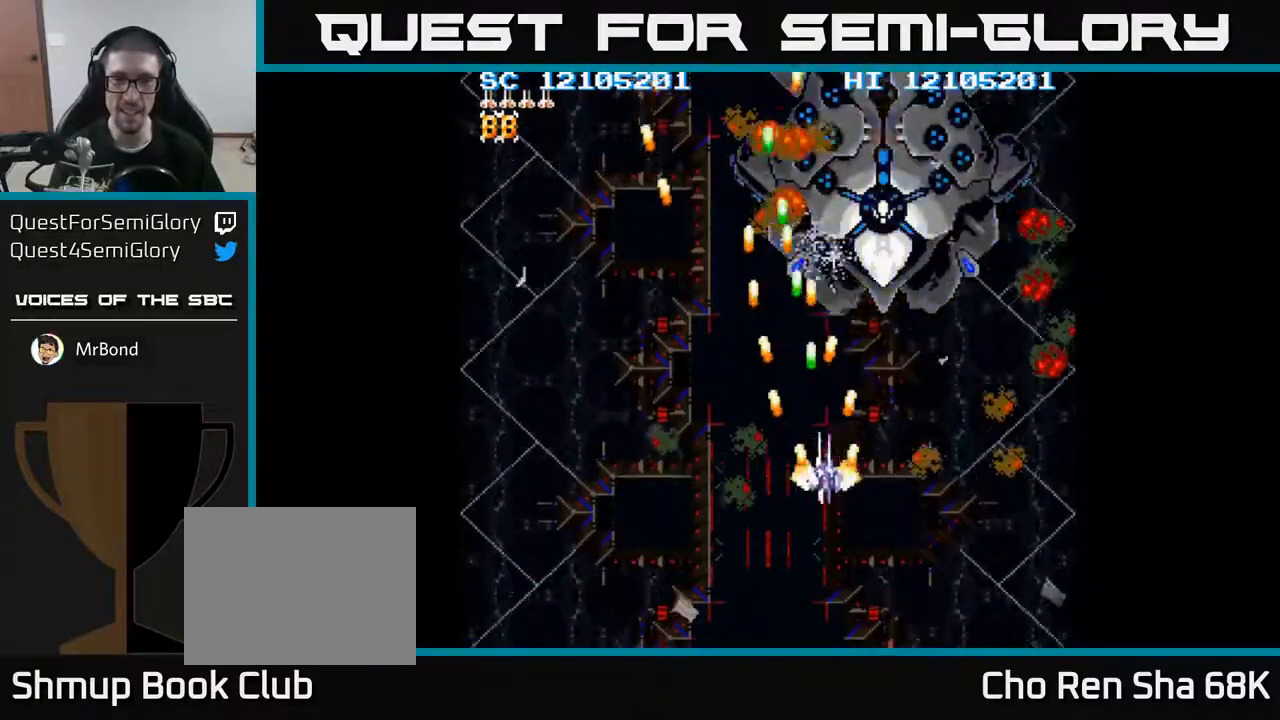
{"buttons": ["A"], "events": [[100, "DPAD_UP", "down"], [150, "DPAD_RIGHT", "up"], [317, "DPAD_LEFT", "down"], [367, "DPAD_LEFT", "up"], [367, "DPAD_UP", "up"]]}
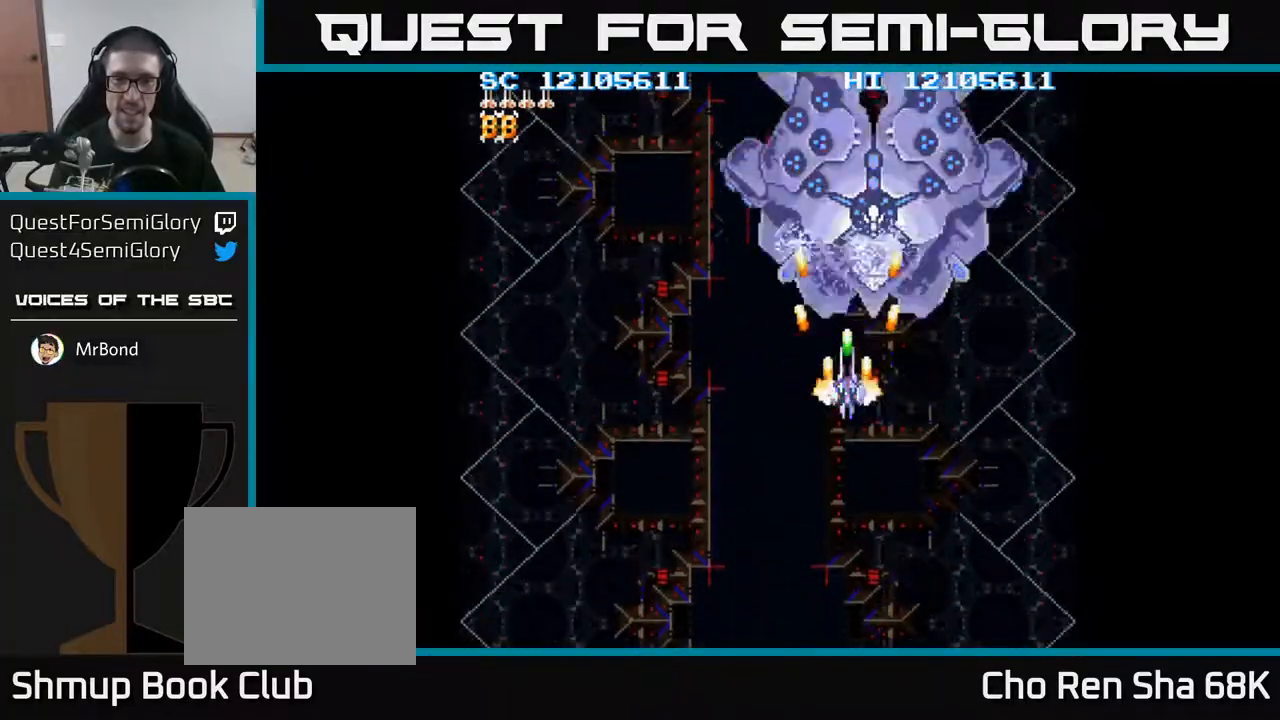
{"buttons": ["A", "DPAD_DOWN"], "events": [[500, "DPAD_DOWN", "down"]]}
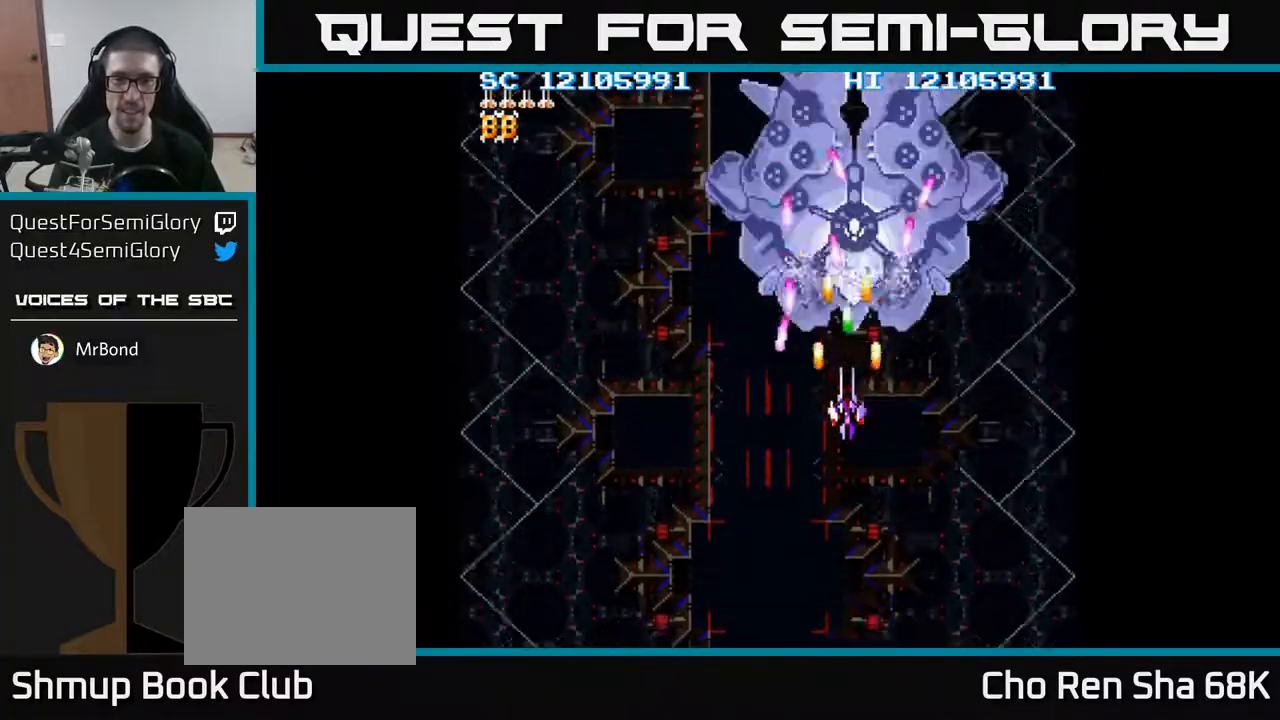
{"buttons": ["A"], "events": [[450, "DPAD_DOWN", "up"]]}
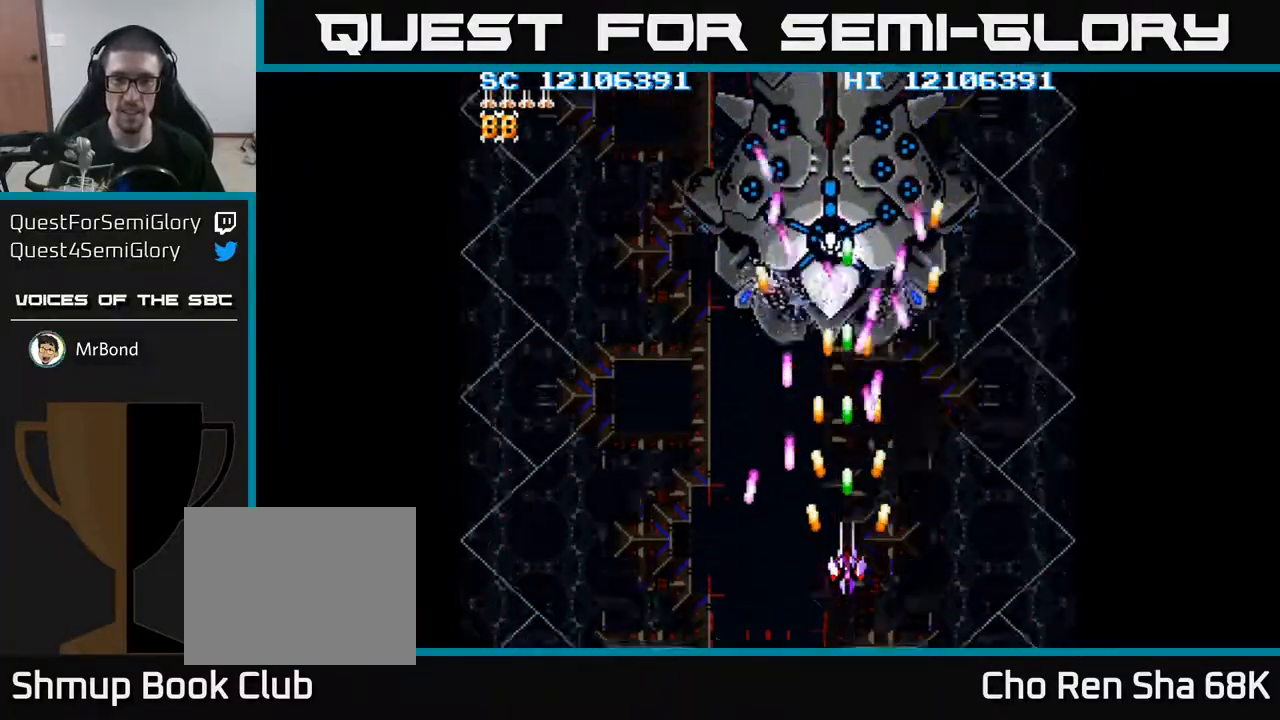
{"buttons": ["A"], "events": []}
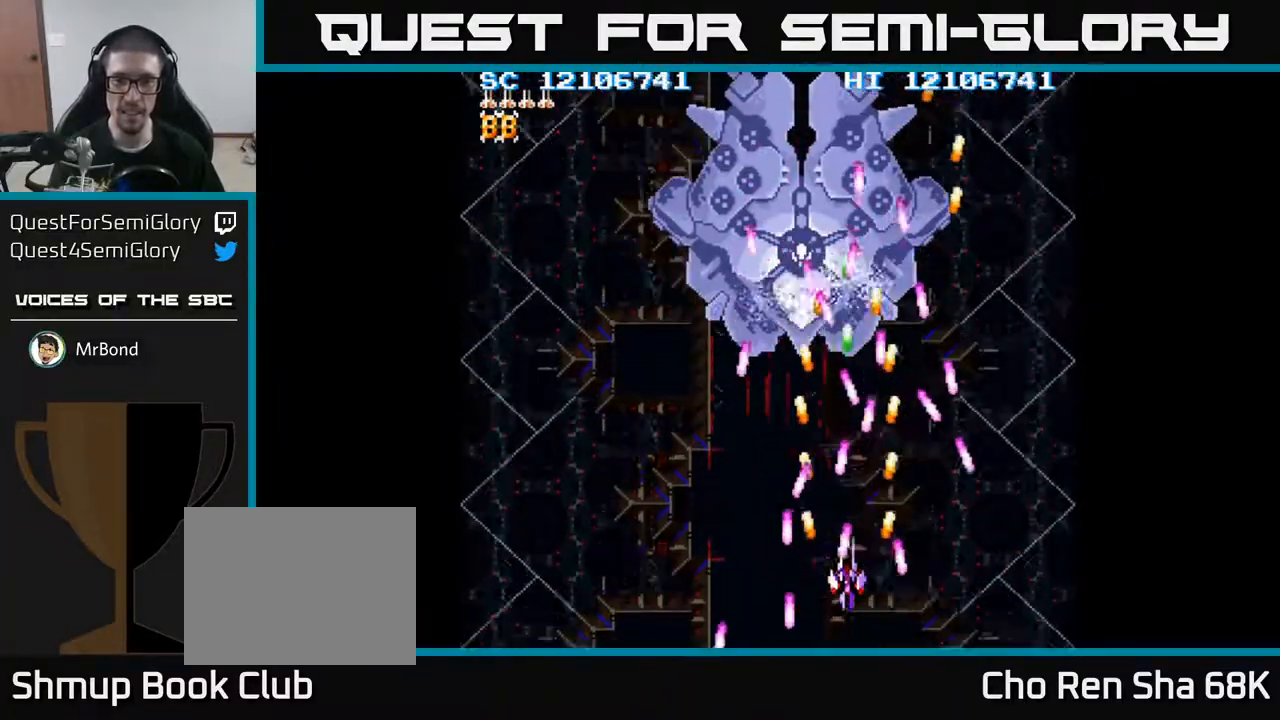
{"buttons": ["A"], "events": [[33, "DPAD_DOWN", "down"], [67, "DPAD_RIGHT", "down"], [200, "DPAD_DOWN", "up"], [217, "DPAD_RIGHT", "up"]]}
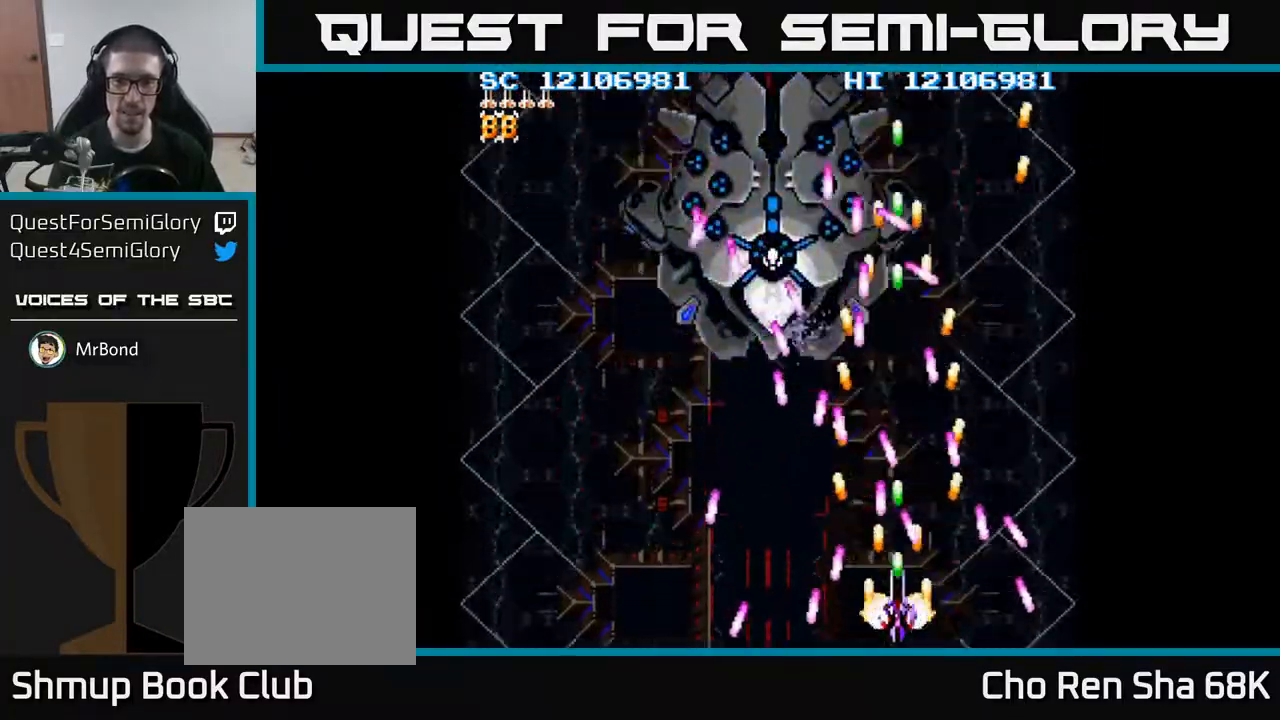
{"buttons": ["A"], "events": [[133, "DPAD_LEFT", "down"], [483, "DPAD_LEFT", "up"]]}
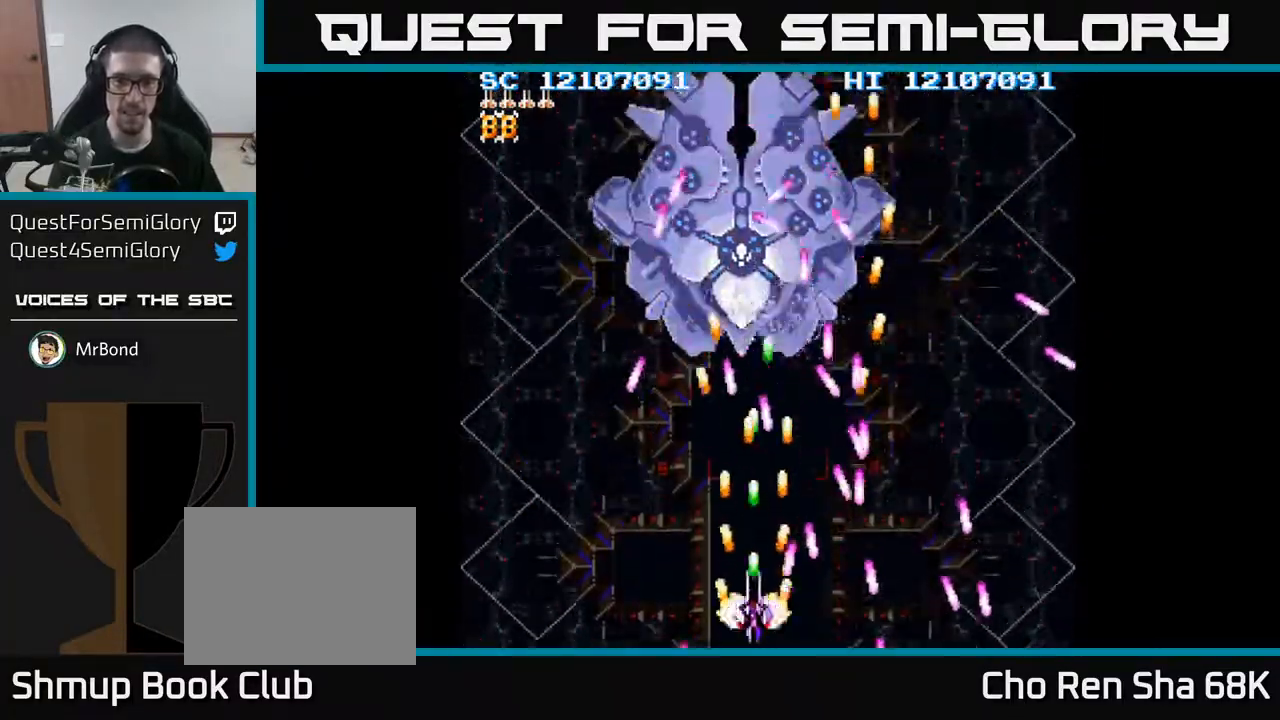
{"buttons": ["A"], "events": [[117, "DPAD_LEFT", "down"], [117, "DPAD_UP", "down"], [250, "DPAD_LEFT", "up"], [333, "DPAD_UP", "up"]]}
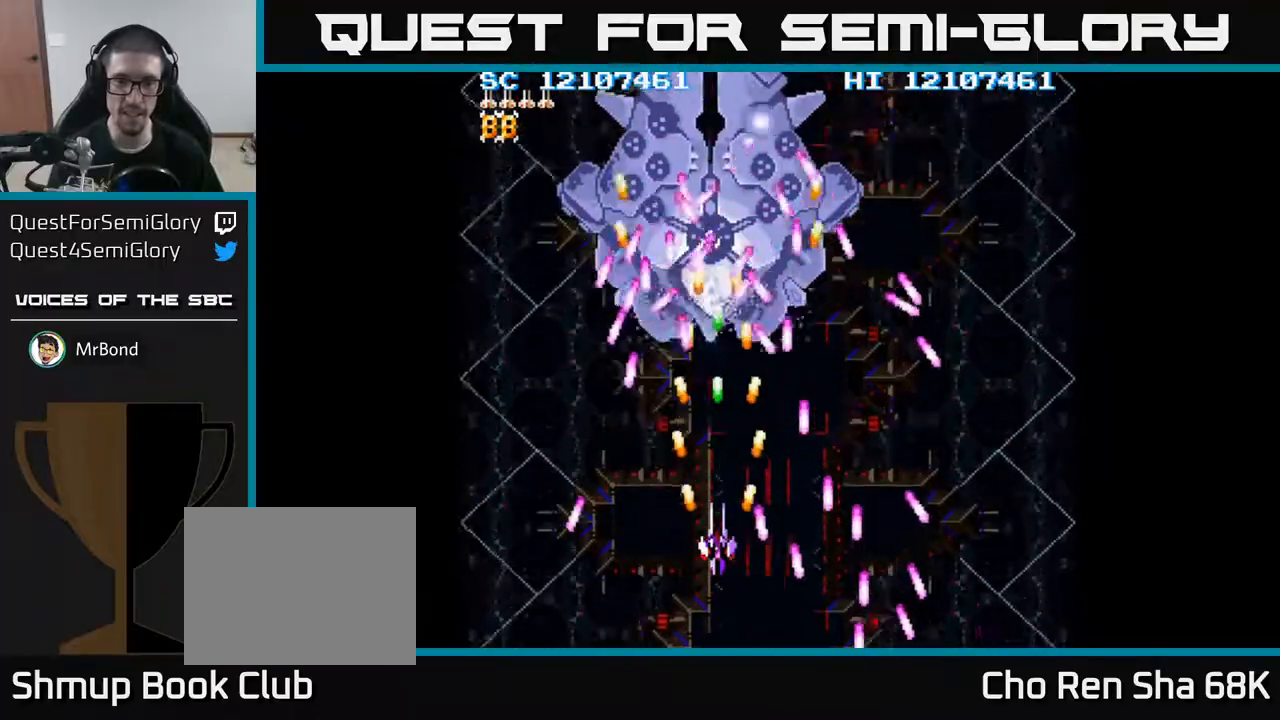
{"buttons": ["A", "DPAD_DOWN"], "events": [[450, "DPAD_DOWN", "down"]]}
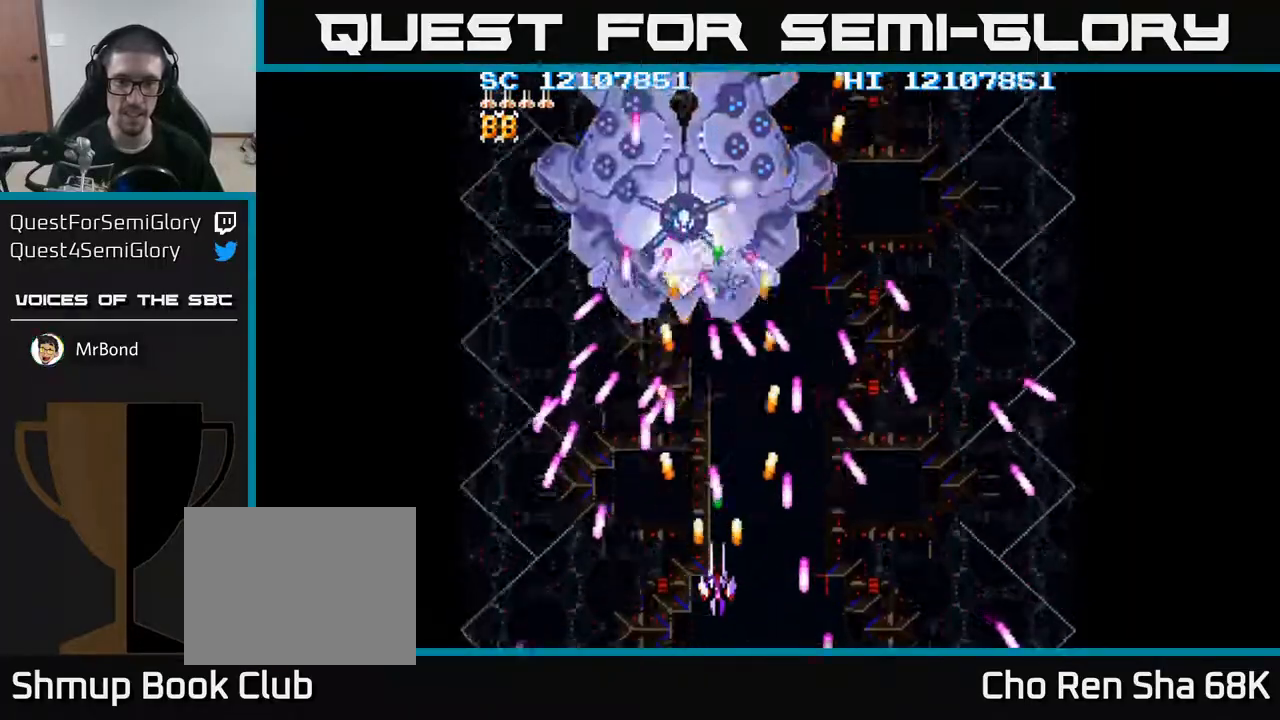
{"buttons": ["A"], "events": [[67, "DPAD_DOWN", "up"], [333, "DPAD_LEFT", "down"], [383, "DPAD_LEFT", "up"]]}
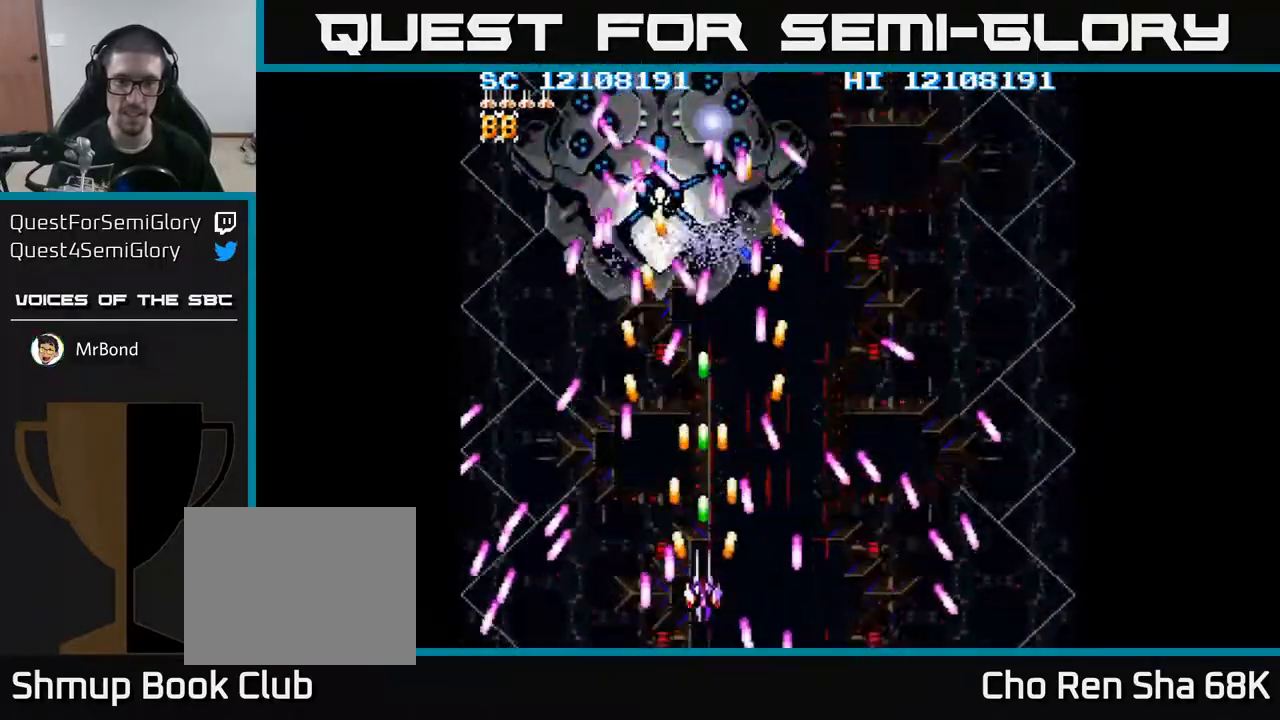
{"buttons": ["A"], "events": []}
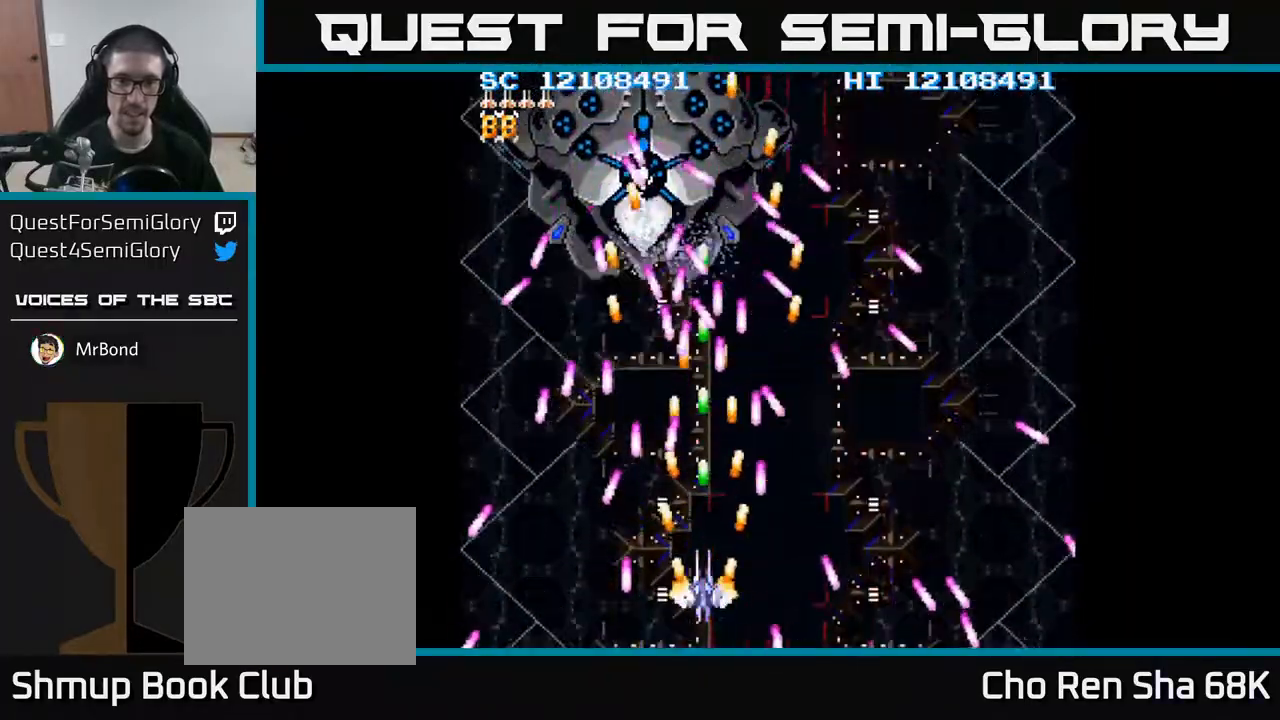
{"buttons": ["A"], "events": [[183, "DPAD_LEFT", "down"], [233, "DPAD_LEFT", "up"]]}
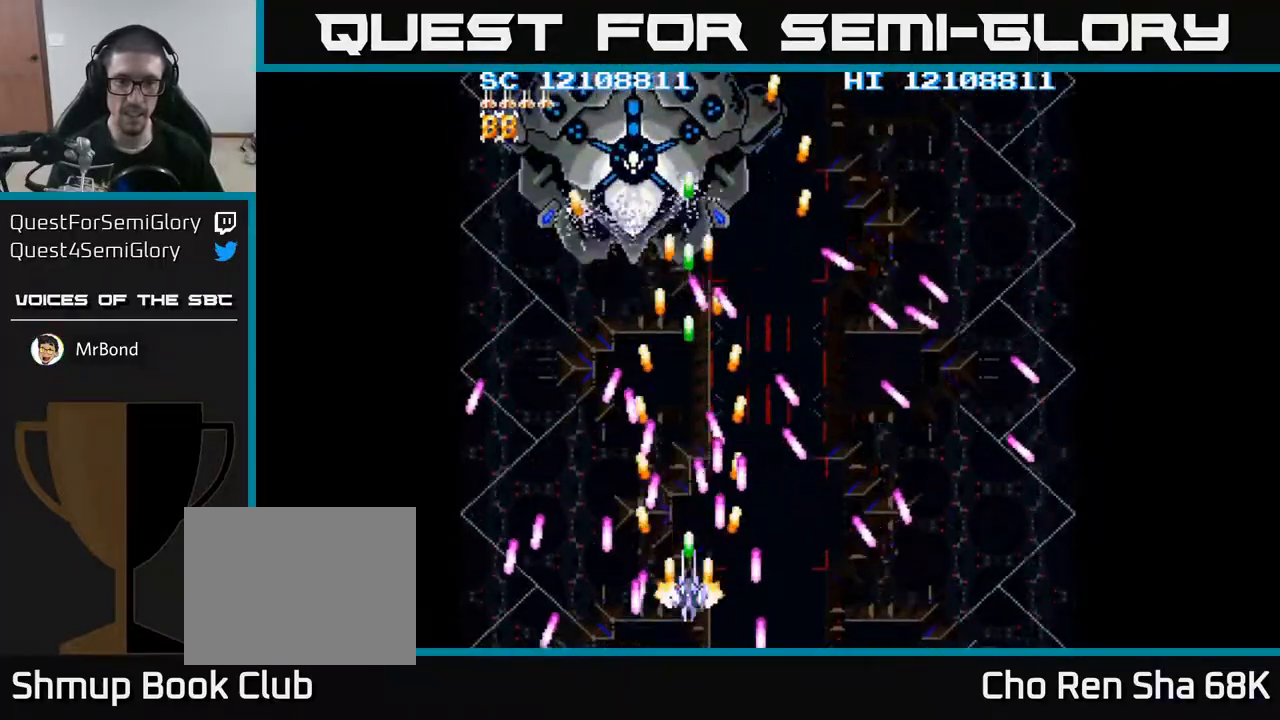
{"buttons": ["A", "DPAD_UP"], "events": [[350, "DPAD_UP", "down"]]}
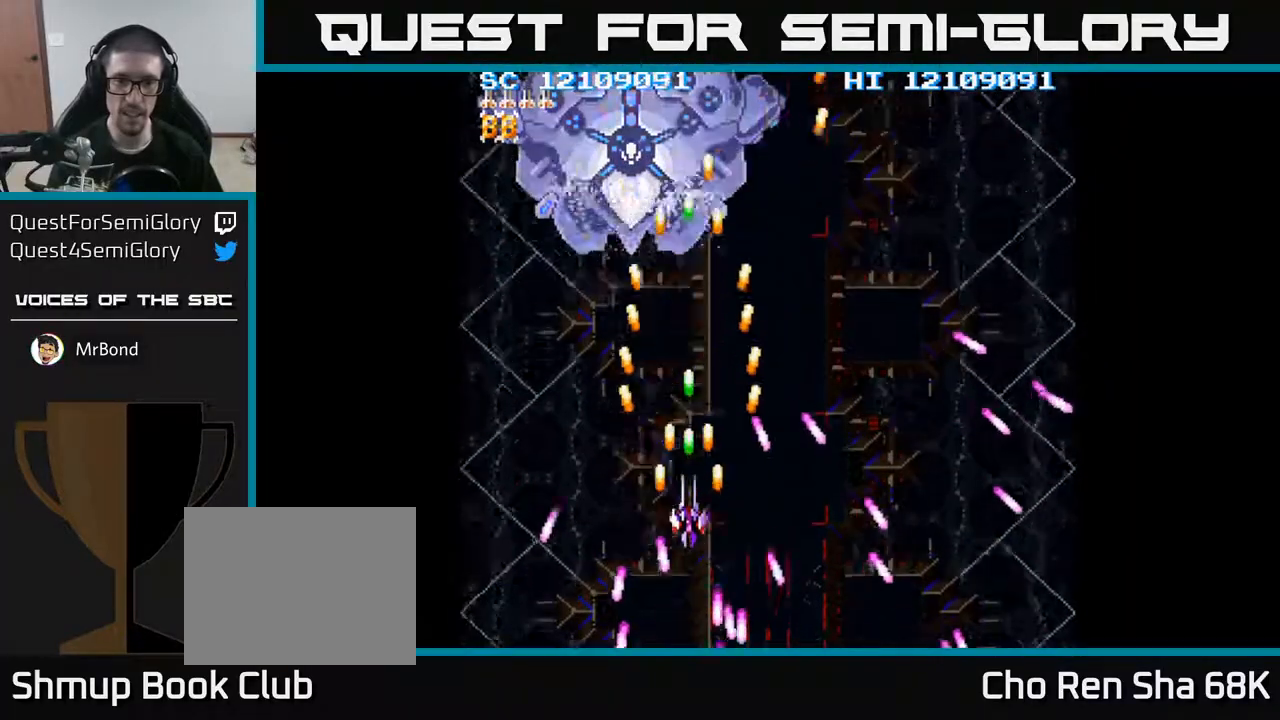
{"buttons": ["A"], "events": [[133, "DPAD_LEFT", "down"], [250, "DPAD_LEFT", "up"], [433, "DPAD_UP", "up"]]}
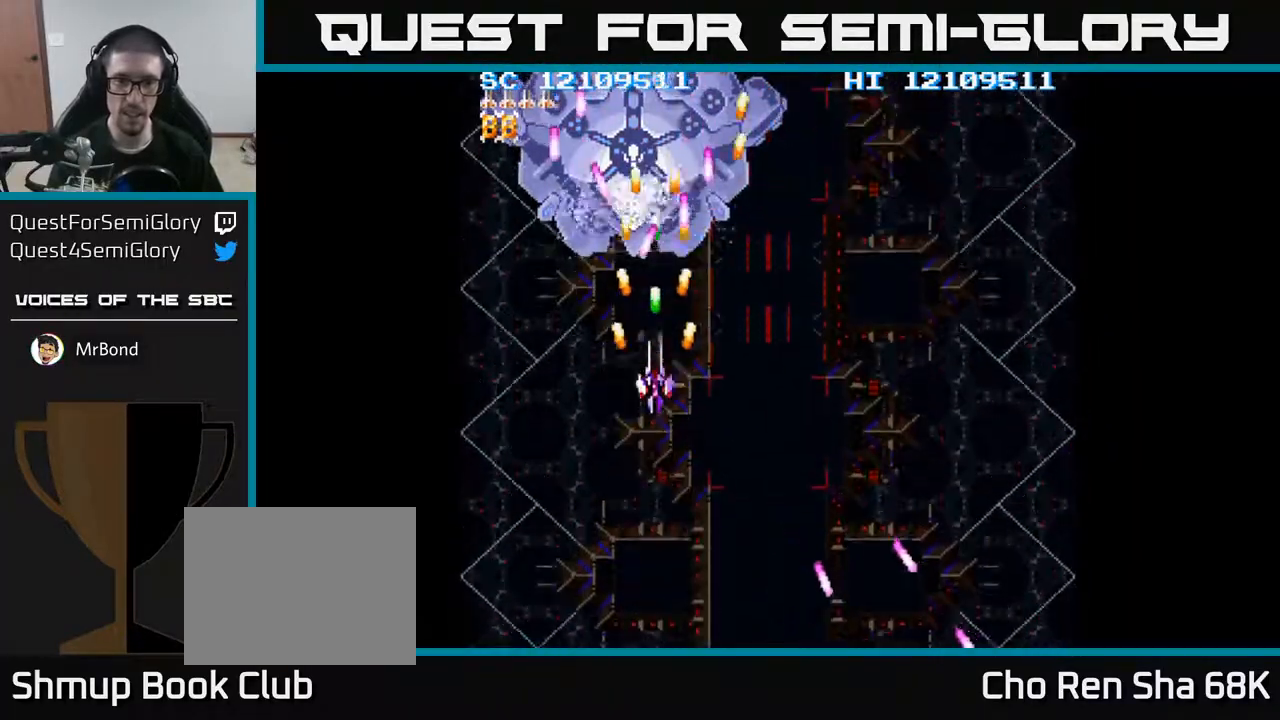
{"buttons": ["A", "DPAD_DOWN"], "events": [[117, "DPAD_DOWN", "down"], [233, "DPAD_RIGHT", "down"], [267, "DPAD_DOWN", "up"], [350, "DPAD_DOWN", "down"], [383, "DPAD_RIGHT", "up"]]}
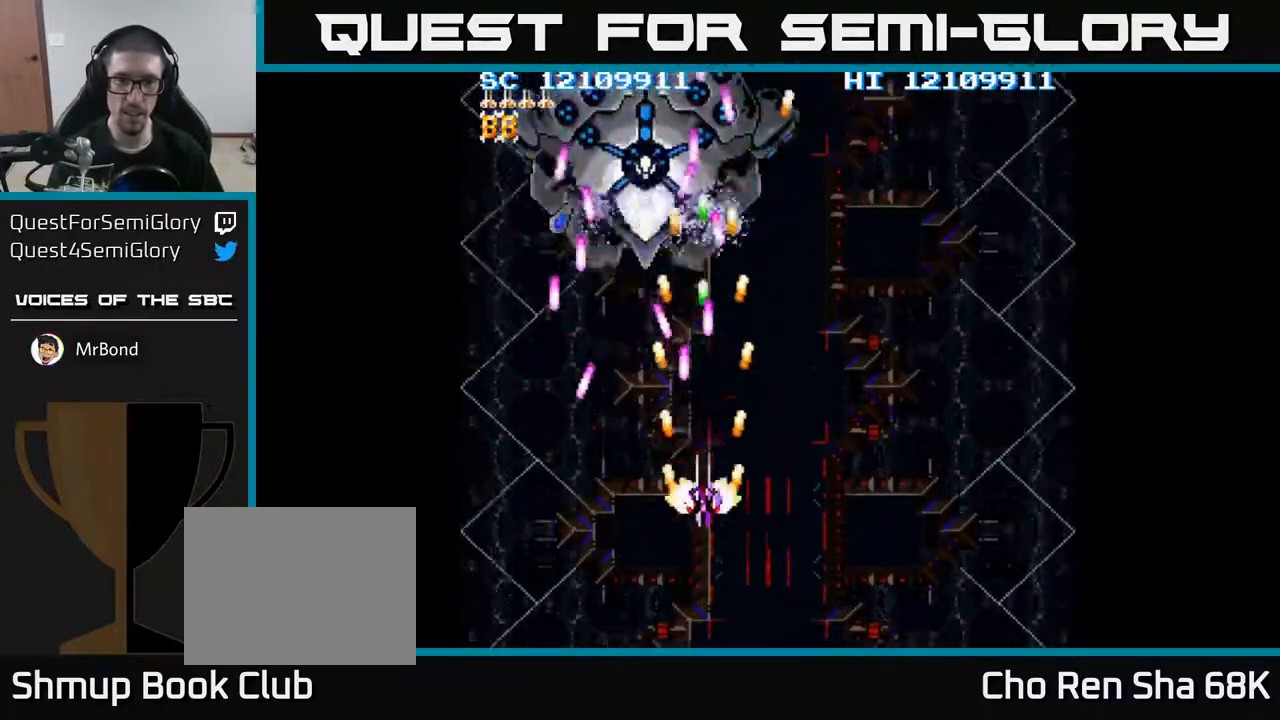
{"buttons": ["A", "DPAD_DOWN", "DPAD_RIGHT"], "events": [[17, "DPAD_DOWN", "up"], [250, "DPAD_DOWN", "down"], [367, "DPAD_DOWN", "up"], [450, "DPAD_DOWN", "down"], [467, "DPAD_RIGHT", "down"]]}
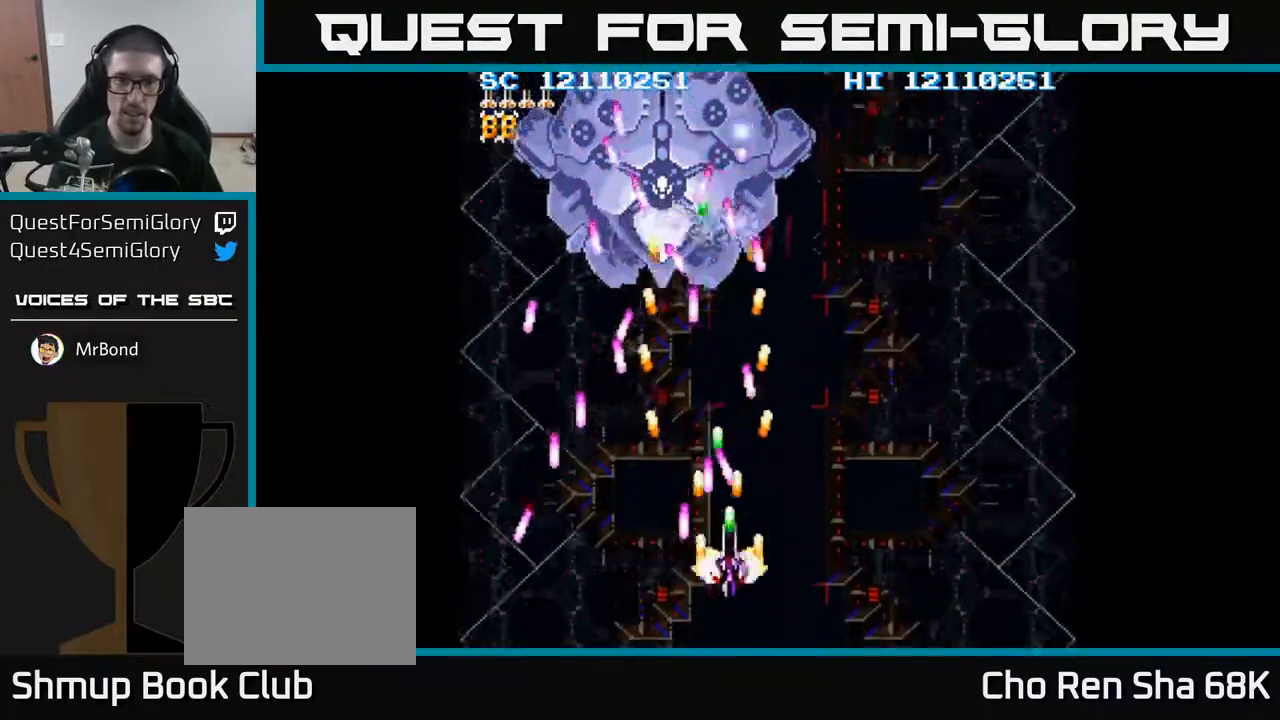
{"buttons": ["A"], "events": [[133, "DPAD_DOWN", "up"], [133, "DPAD_RIGHT", "up"]]}
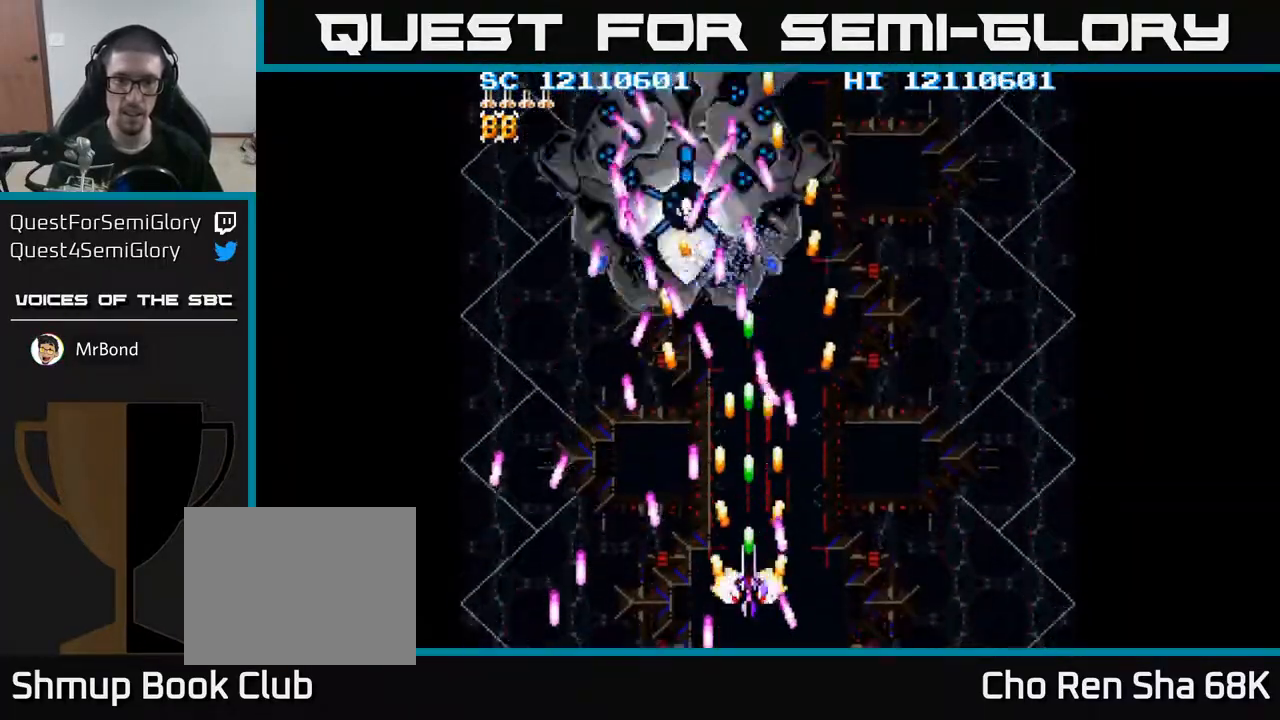
{"buttons": ["A"], "events": []}
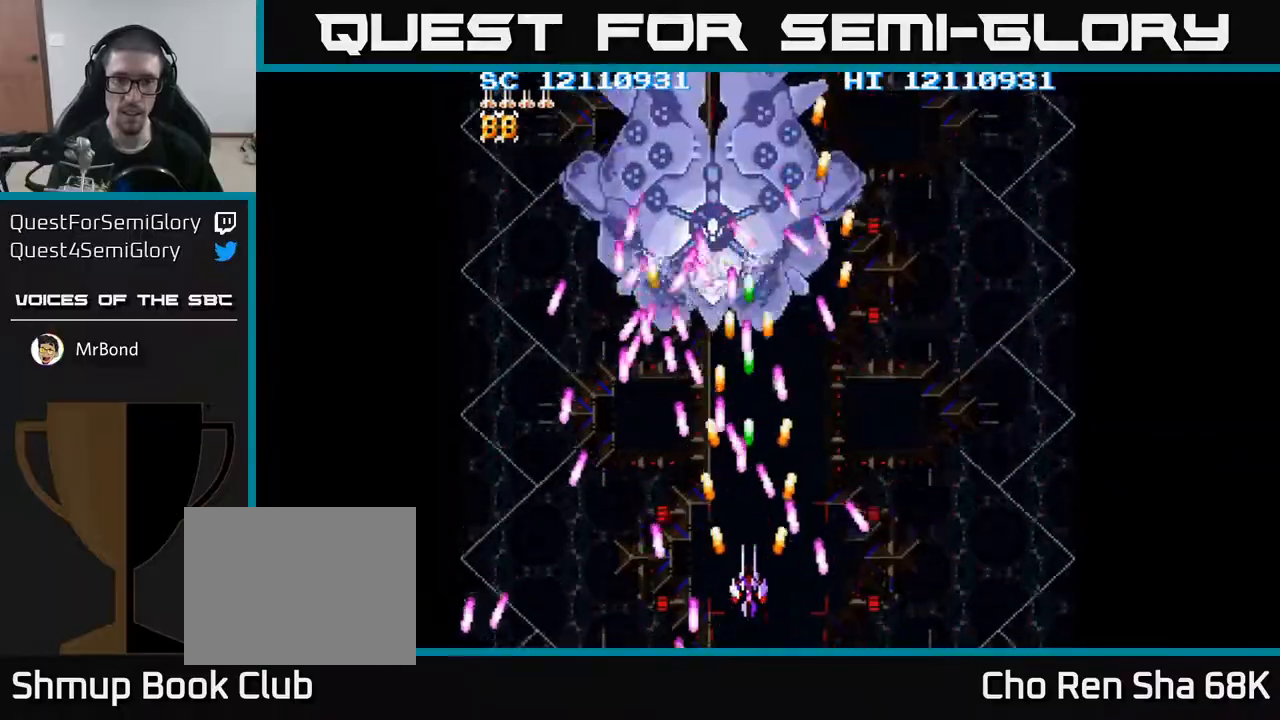
{"buttons": ["A"], "events": [[67, "DPAD_LEFT", "down"], [200, "DPAD_LEFT", "up"], [417, "DPAD_LEFT", "down"], [483, "DPAD_LEFT", "up"]]}
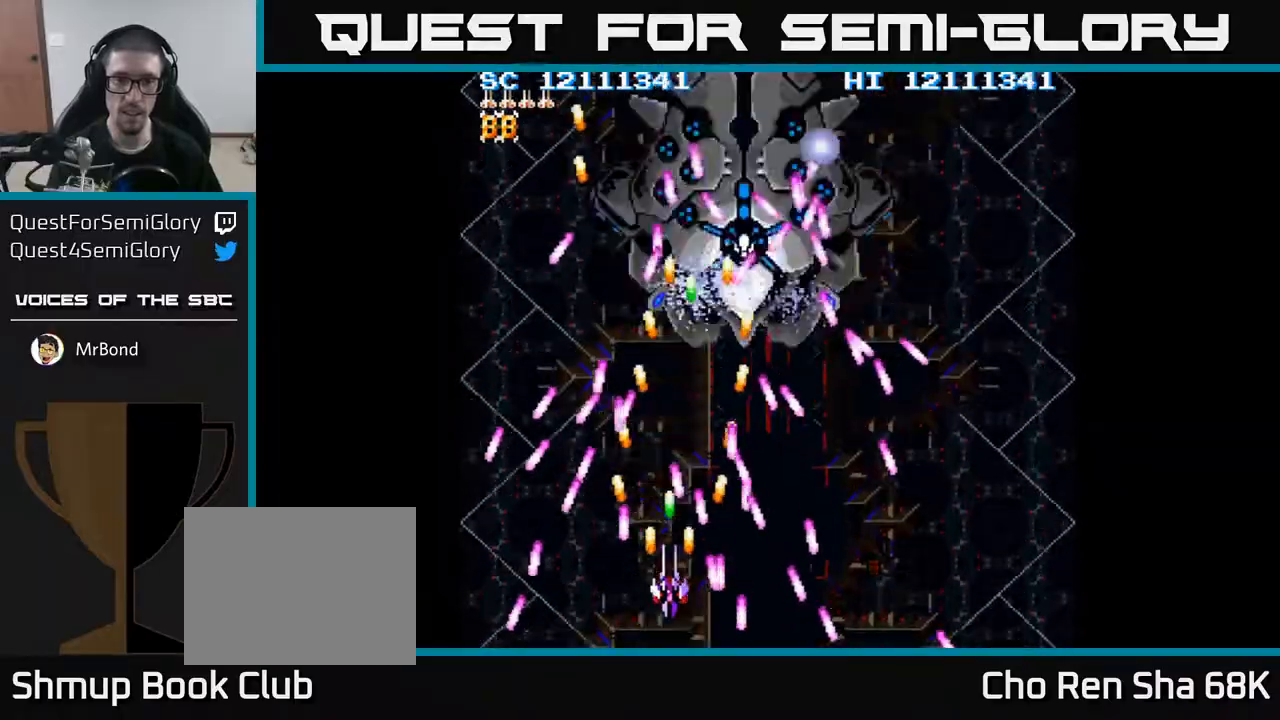
{"buttons": ["A", "DPAD_UP"], "events": [[467, "DPAD_UP", "down"]]}
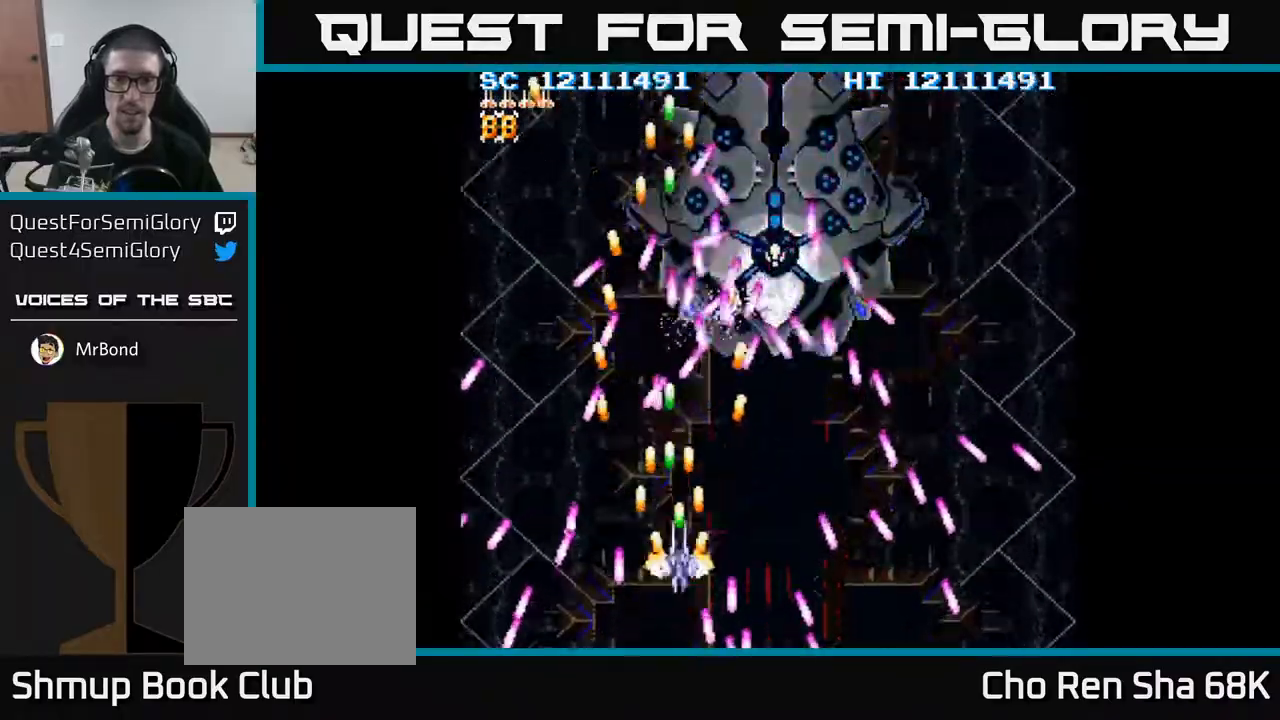
{"buttons": ["A"], "events": [[17, "DPAD_RIGHT", "down"], [67, "DPAD_UP", "up"], [283, "DPAD_DOWN", "down"], [317, "DPAD_RIGHT", "up"], [417, "DPAD_DOWN", "up"]]}
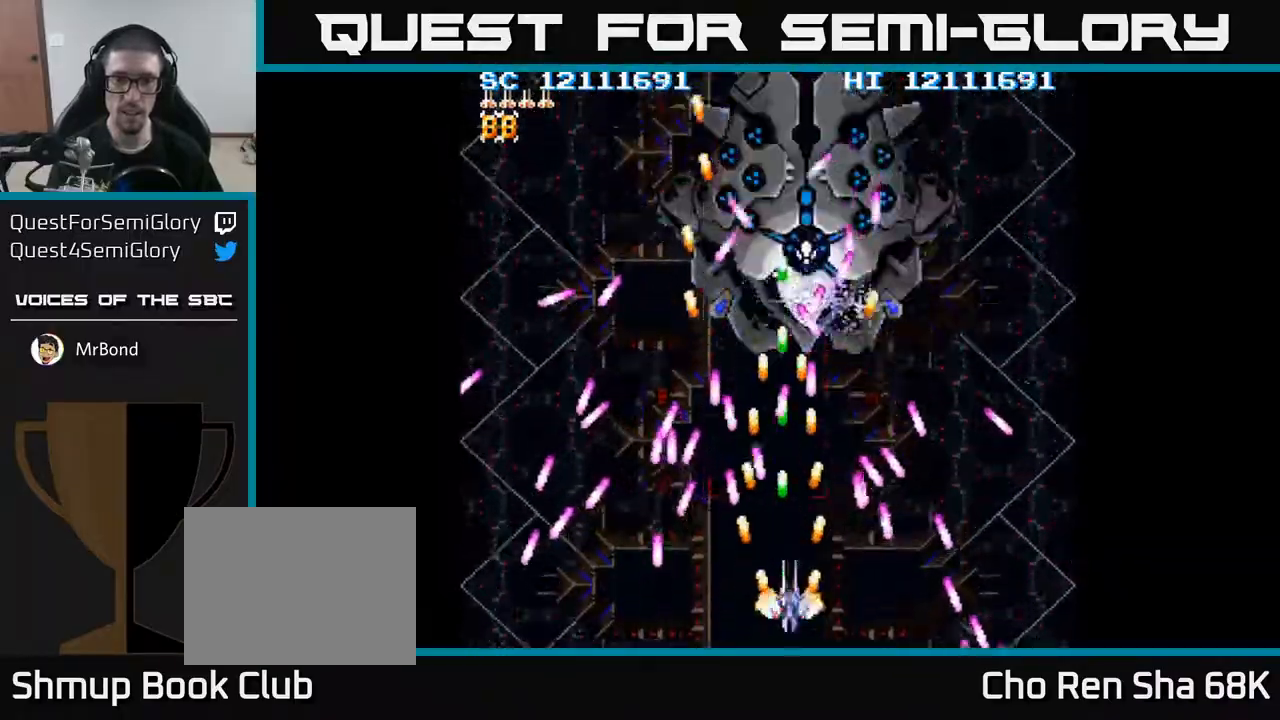
{"buttons": ["A"], "events": [[33, "DPAD_RIGHT", "down"], [150, "DPAD_RIGHT", "up"], [383, "DPAD_RIGHT", "down"], [450, "DPAD_RIGHT", "up"]]}